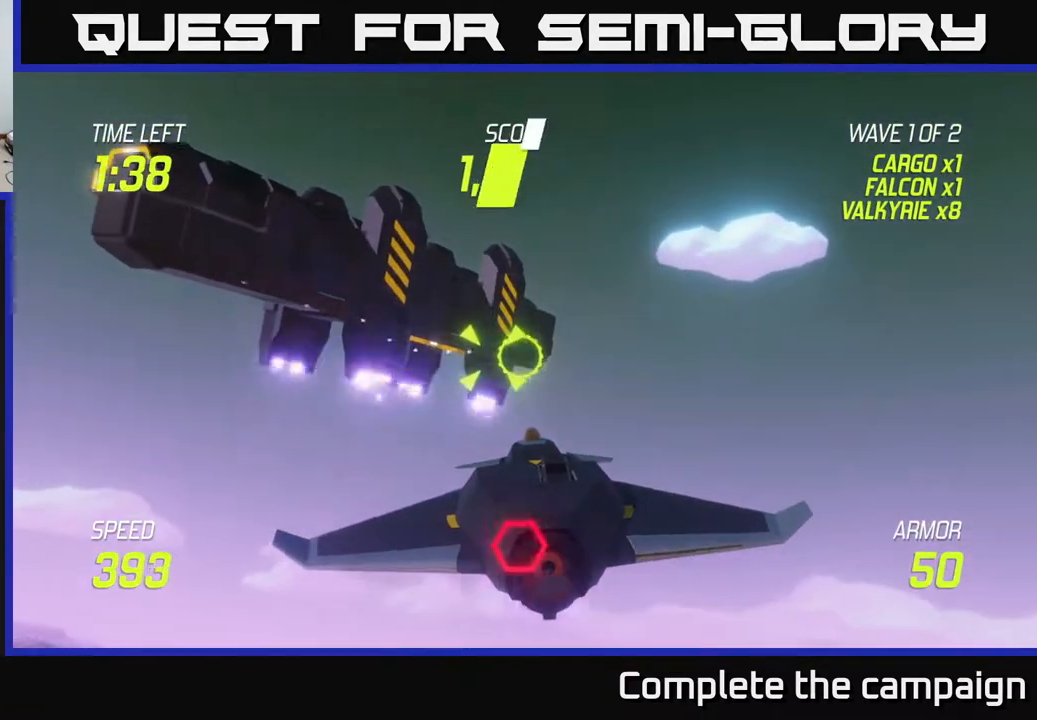
Gameplay with a controller (Xbox layout); each line is a JSON object with the inputs held at the frame after it. "events" lists button and stick changes between this image and that frame as [ms after this image, input, new state], when the widget could be followed in between. Not read: L3 R3.
{"buttons": ["R2"], "left_stick": "center", "right_stick": "center", "events": [[33, "left_stick", "left"], [67, "R2", "down"], [200, "left_stick", "center"]]}
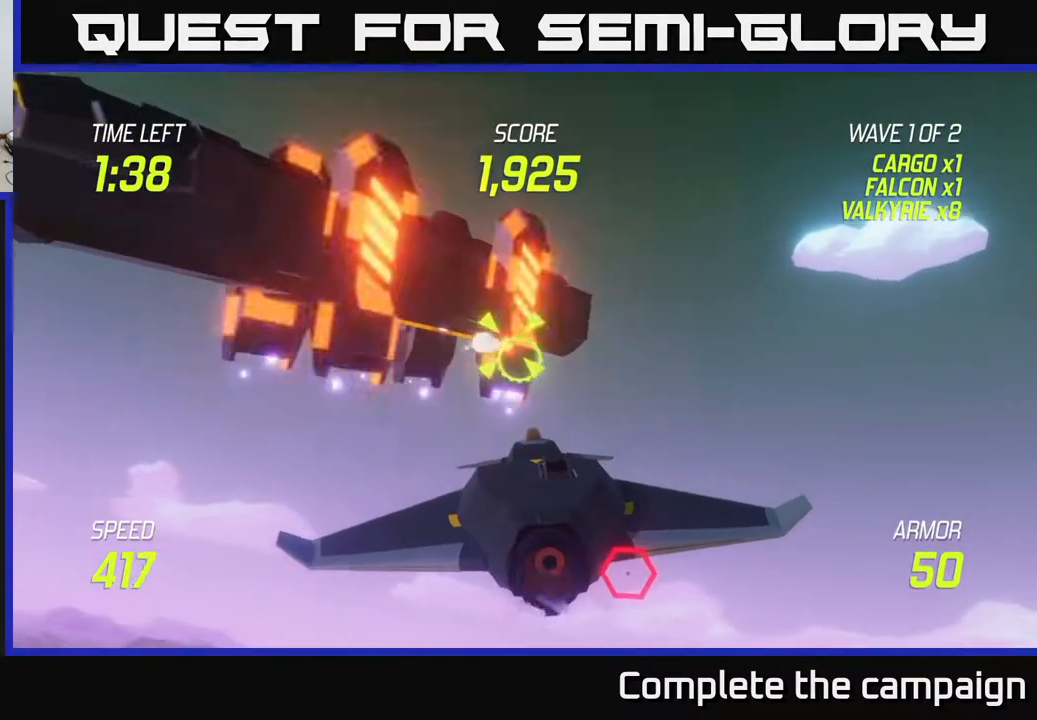
{"buttons": [], "left_stick": "center", "right_stick": "center", "events": [[17, "left_stick", "left"], [167, "left_stick", "center"], [283, "R2", "up"]]}
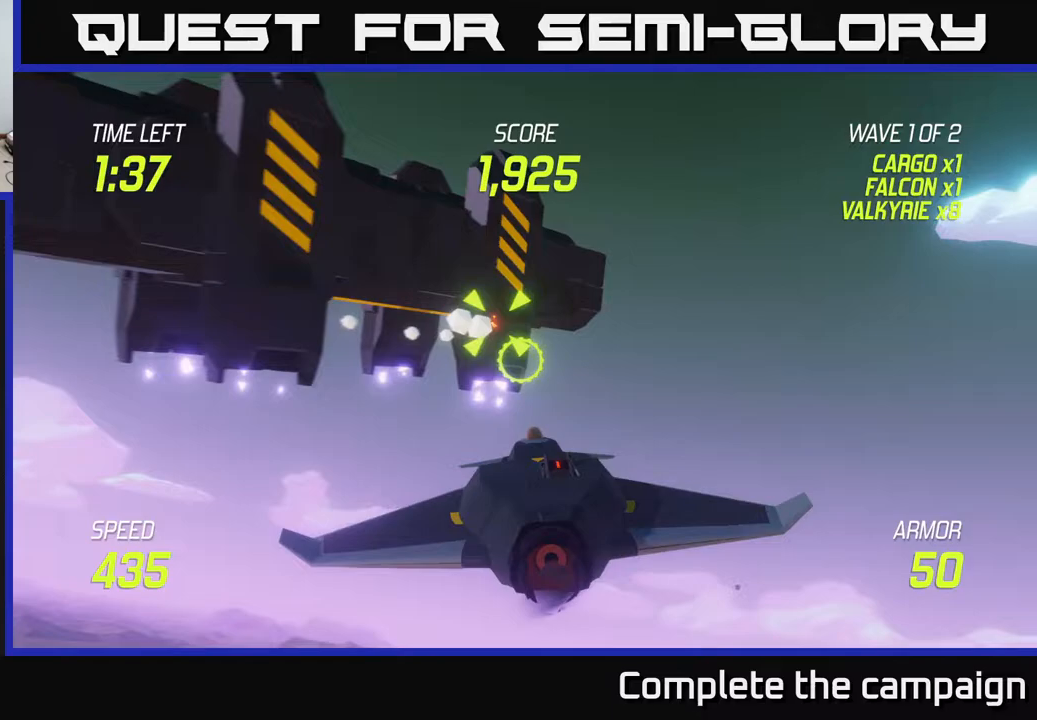
{"buttons": [], "left_stick": "left", "right_stick": "center", "events": [[100, "left_stick", "left"], [383, "R2", "down"], [500, "R2", "up"]]}
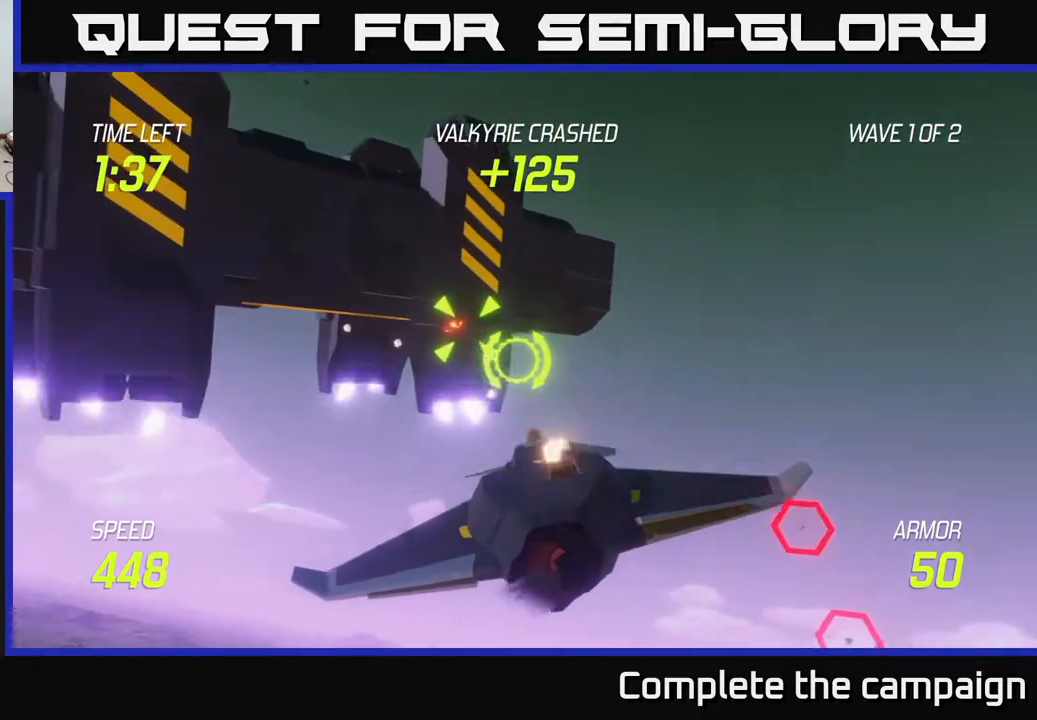
{"buttons": ["R2"], "left_stick": "center", "right_stick": "center", "events": [[217, "R2", "down"], [267, "left_stick", "center"], [333, "left_stick", "left"], [400, "R2", "up"], [450, "left_stick", "center"], [467, "R2", "down"]]}
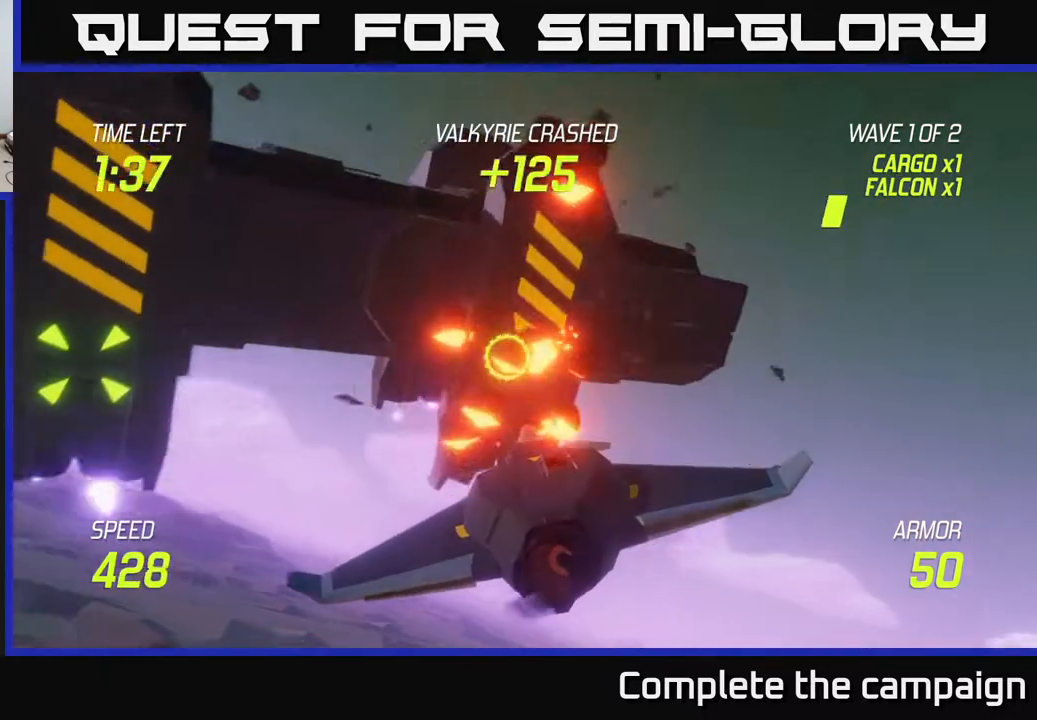
{"buttons": ["L2"], "left_stick": "right", "right_stick": "center", "events": [[67, "left_stick", "left"], [100, "R2", "up"], [167, "left_stick", "right"], [483, "L2", "down"]]}
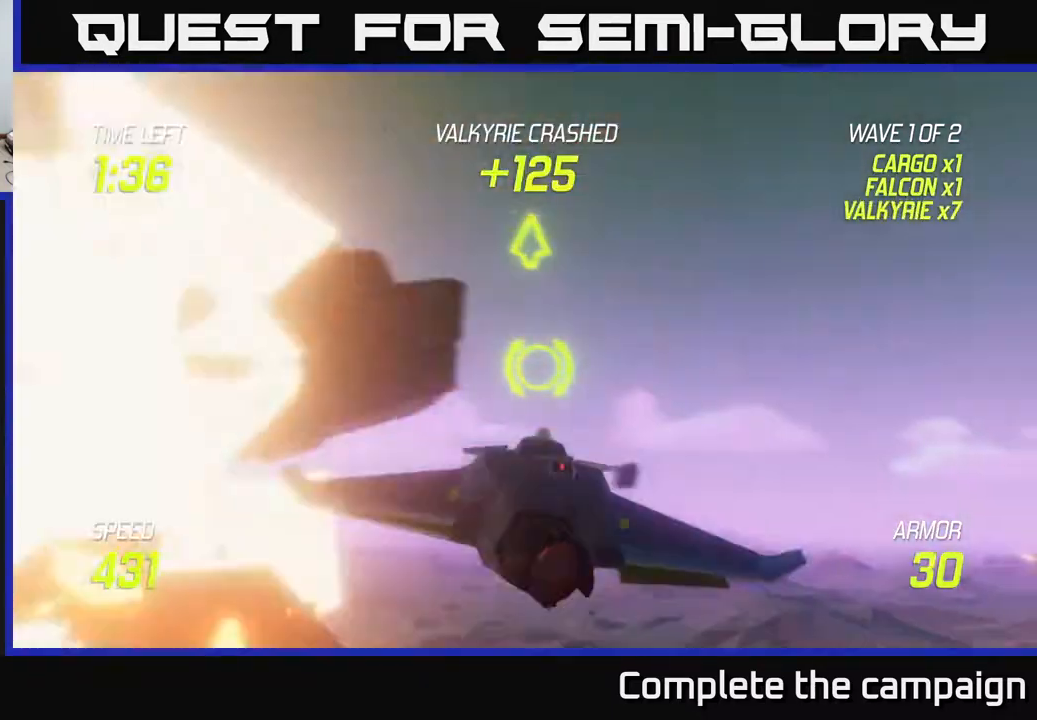
{"buttons": ["L2"], "left_stick": "down-left", "right_stick": "center", "events": [[100, "L2", "up"], [167, "L2", "down"], [367, "left_stick", "left"], [483, "left_stick", "down-left"]]}
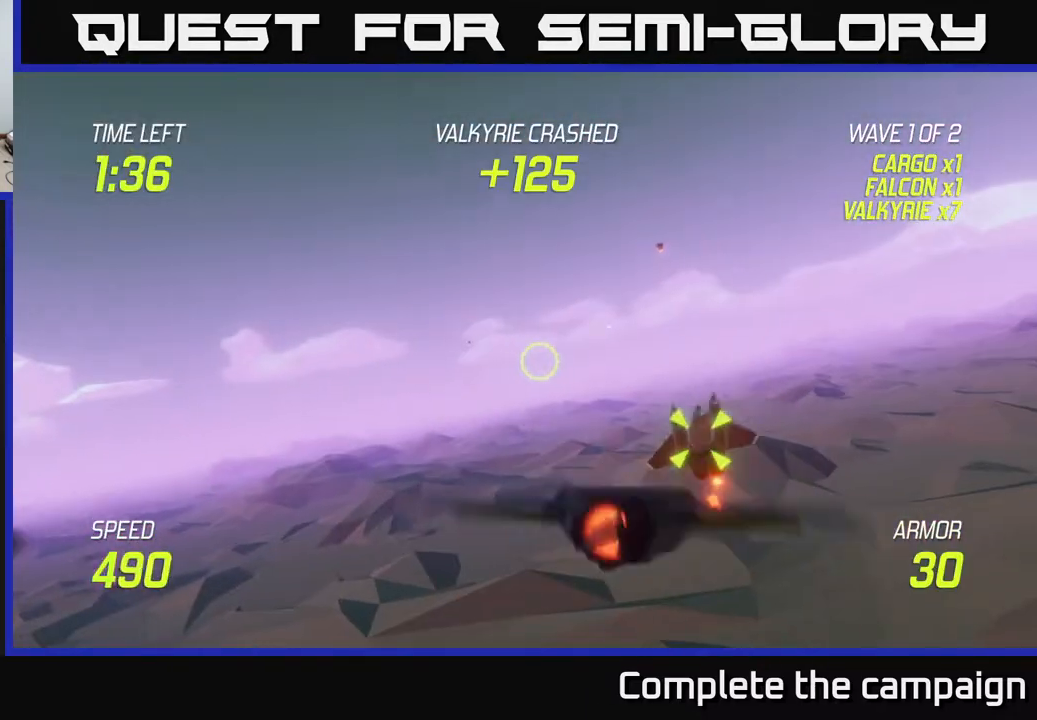
{"buttons": ["R2"], "left_stick": "center", "right_stick": "center", "events": [[17, "left_stick", "down"], [133, "left_stick", "right"], [200, "left_stick", "up"], [217, "L2", "up"], [267, "R2", "down"], [367, "left_stick", "up-left"], [417, "R2", "up"], [467, "left_stick", "center"], [500, "R2", "down"]]}
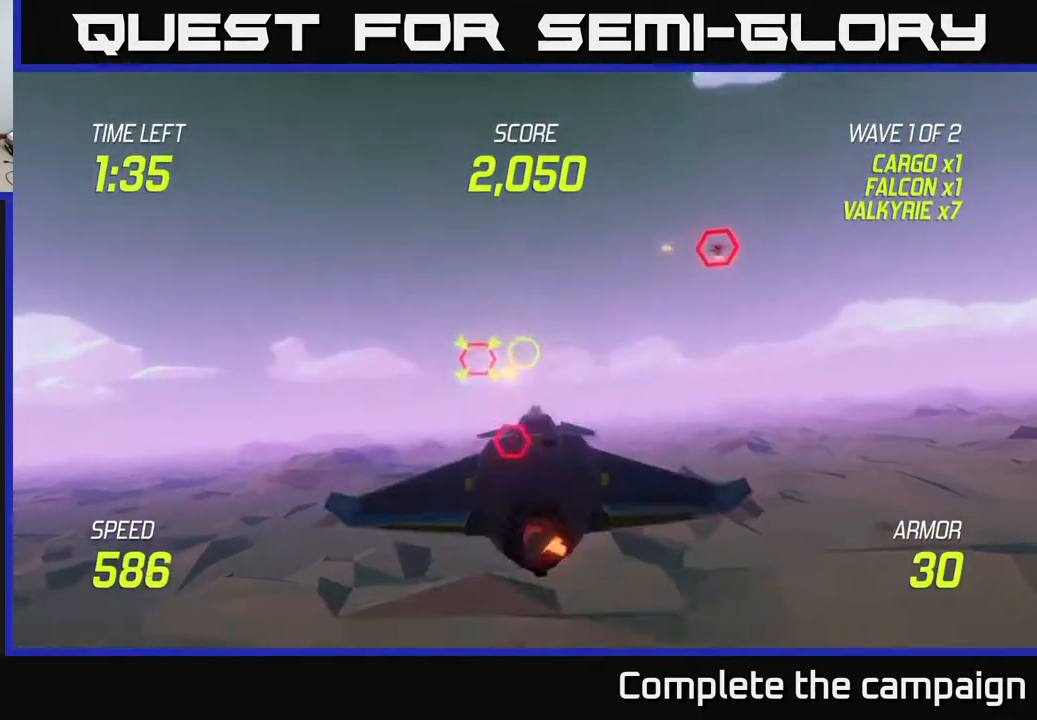
{"buttons": [], "left_stick": "down-left", "right_stick": "center", "events": [[183, "R2", "up"], [183, "left_stick", "down-left"], [267, "R2", "down"], [383, "L2", "down"], [400, "R2", "up"], [483, "L2", "up"]]}
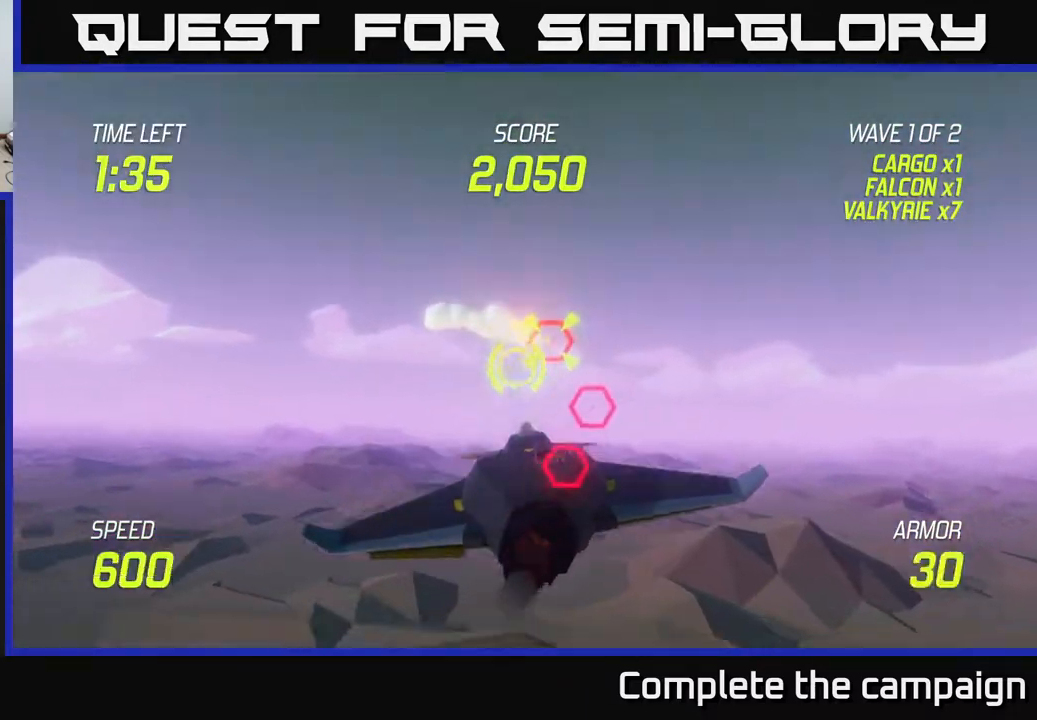
{"buttons": [], "left_stick": "up-right", "right_stick": "center", "events": [[50, "L2", "down"], [133, "left_stick", "down-right"], [217, "L2", "up"], [233, "left_stick", "right"], [433, "left_stick", "up-right"]]}
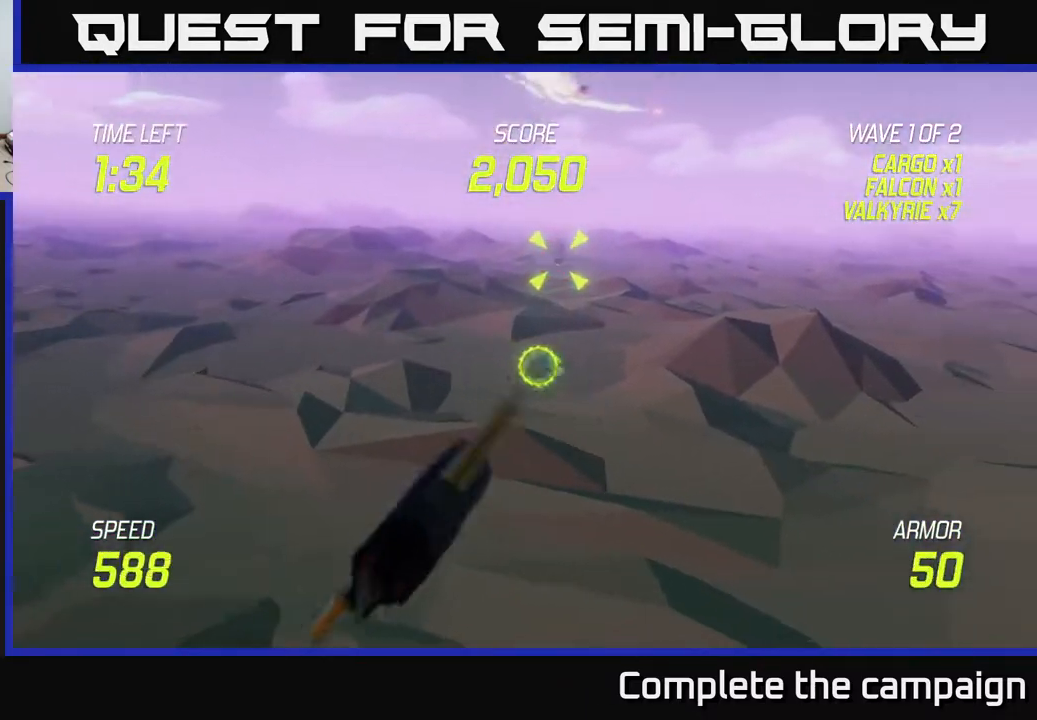
{"buttons": ["R2"], "left_stick": "left", "right_stick": "center", "events": [[17, "left_stick", "up"], [200, "R2", "down"], [317, "R2", "up"], [317, "left_stick", "left"], [433, "R2", "down"]]}
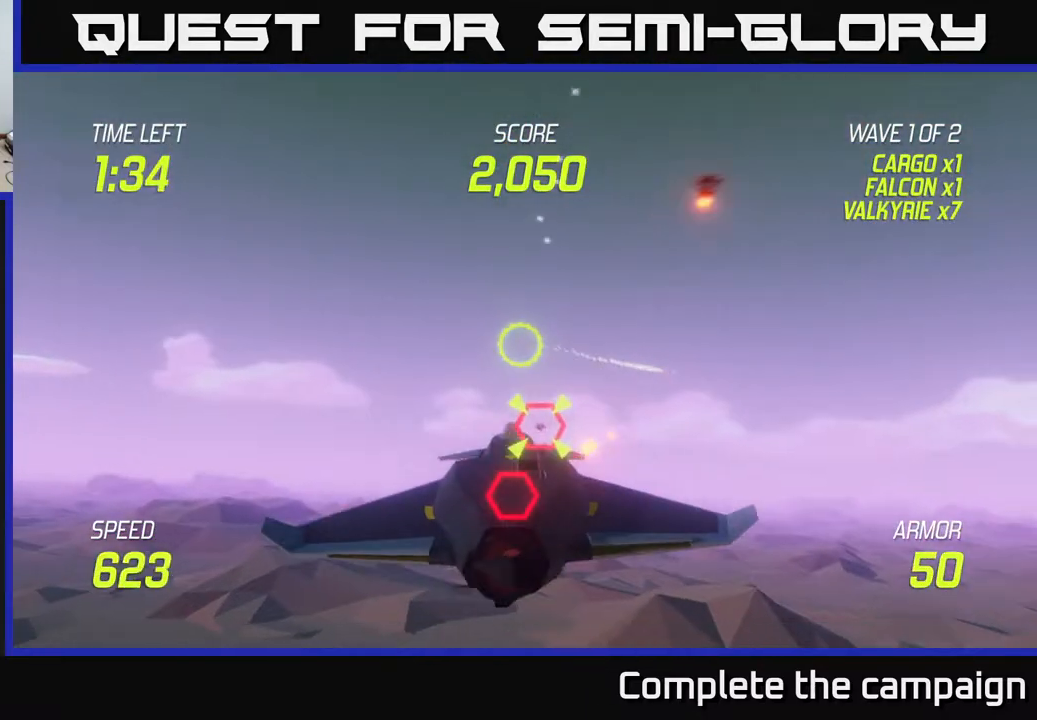
{"buttons": [], "left_stick": "left", "right_stick": "center", "events": [[17, "left_stick", "down"], [100, "R2", "up"], [117, "L2", "down"], [233, "left_stick", "down-left"], [267, "L2", "up"], [283, "L2", "down"], [333, "left_stick", "left"], [433, "L2", "up"]]}
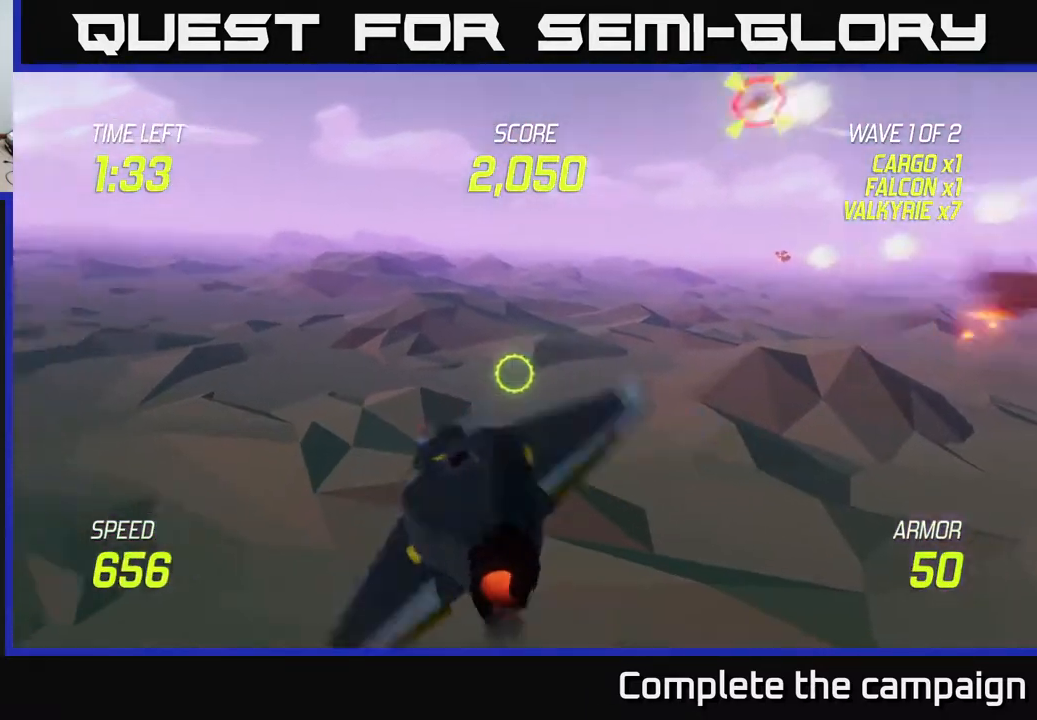
{"buttons": [], "left_stick": "left", "right_stick": "center", "events": []}
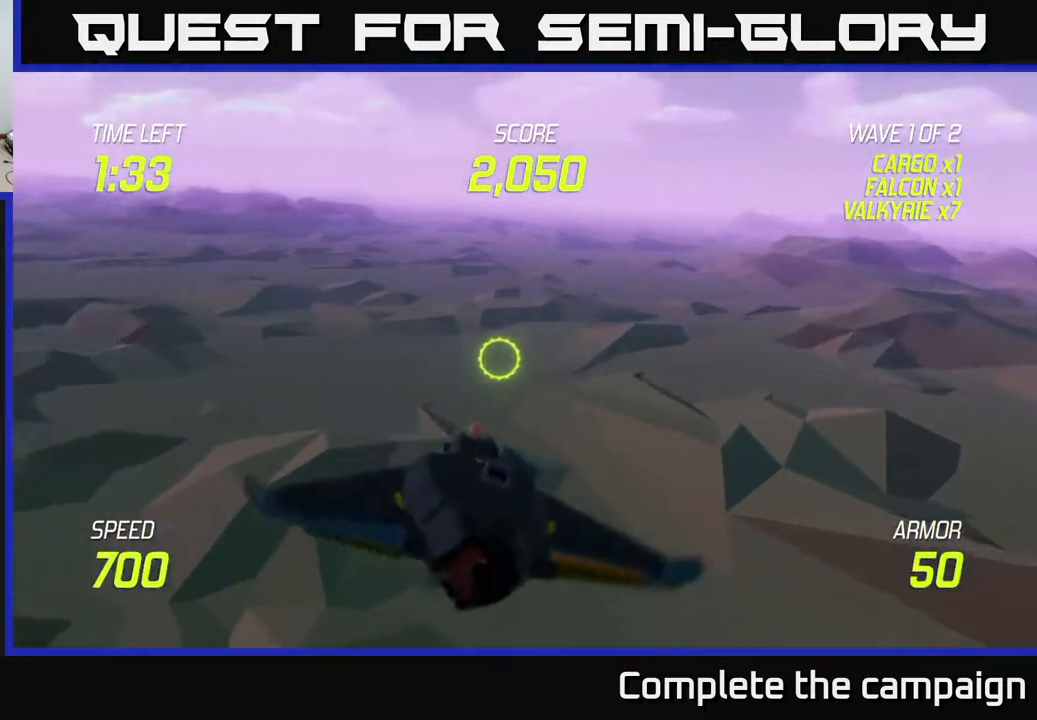
{"buttons": [], "left_stick": "left", "right_stick": "center", "events": []}
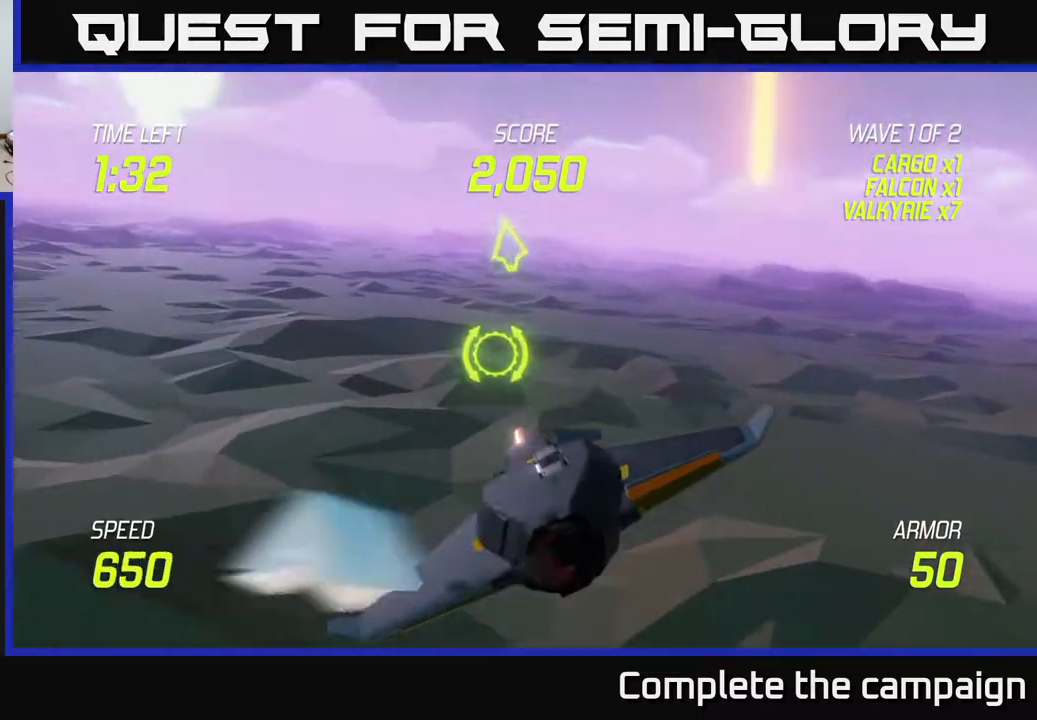
{"buttons": [], "left_stick": "left", "right_stick": "center", "events": []}
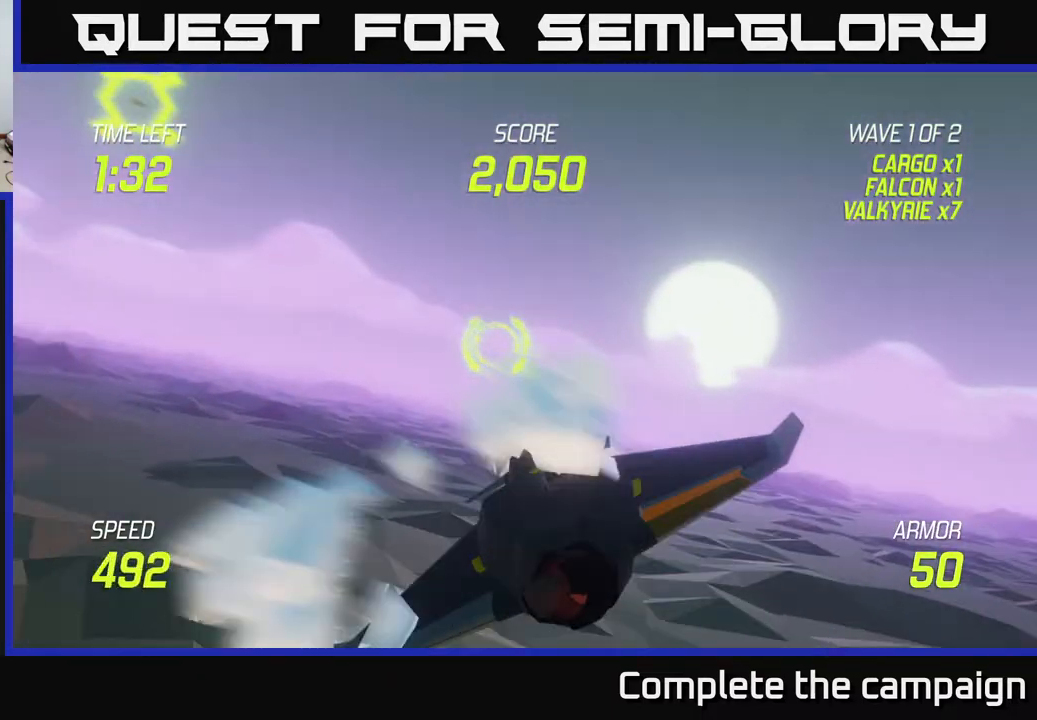
{"buttons": ["R2"], "left_stick": "up-right", "right_stick": "center", "events": [[333, "left_stick", "up-left"], [467, "R2", "down"], [500, "left_stick", "up-right"]]}
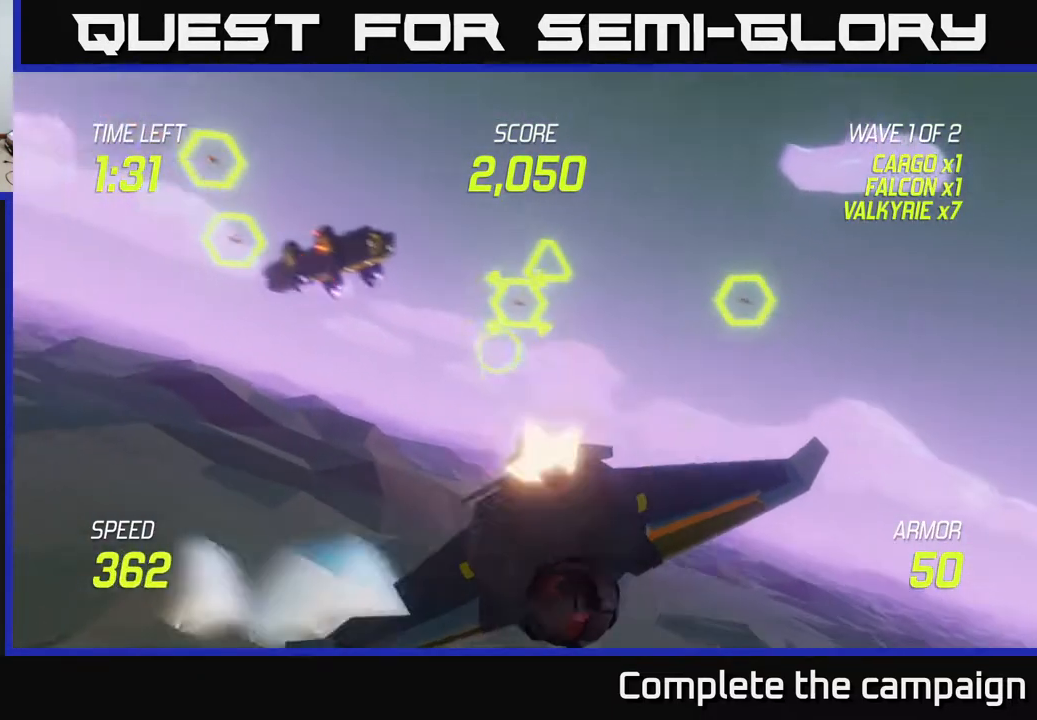
{"buttons": ["R2"], "left_stick": "down-left", "right_stick": "center", "events": [[67, "R2", "up"], [83, "left_stick", "right"], [283, "R2", "down"], [350, "left_stick", "left"], [400, "R2", "up"], [417, "left_stick", "down-left"], [483, "R2", "down"]]}
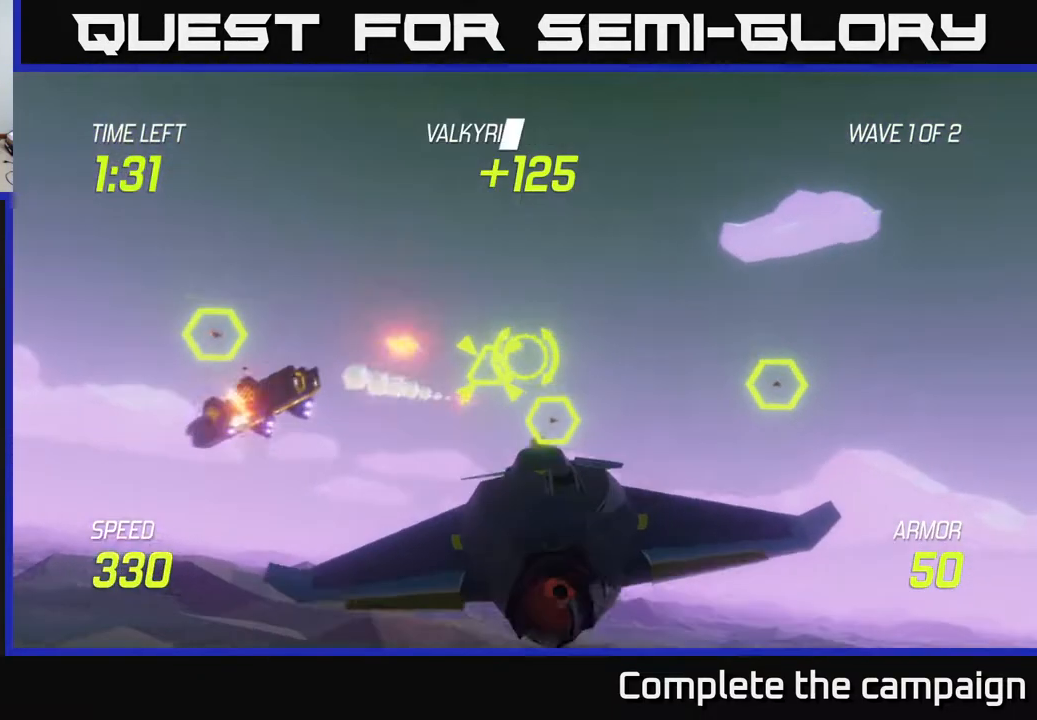
{"buttons": [], "left_stick": "up", "right_stick": "center", "events": [[100, "left_stick", "left"], [117, "R2", "up"], [183, "L2", "down"], [300, "L2", "up"], [300, "left_stick", "up-left"], [400, "left_stick", "up"]]}
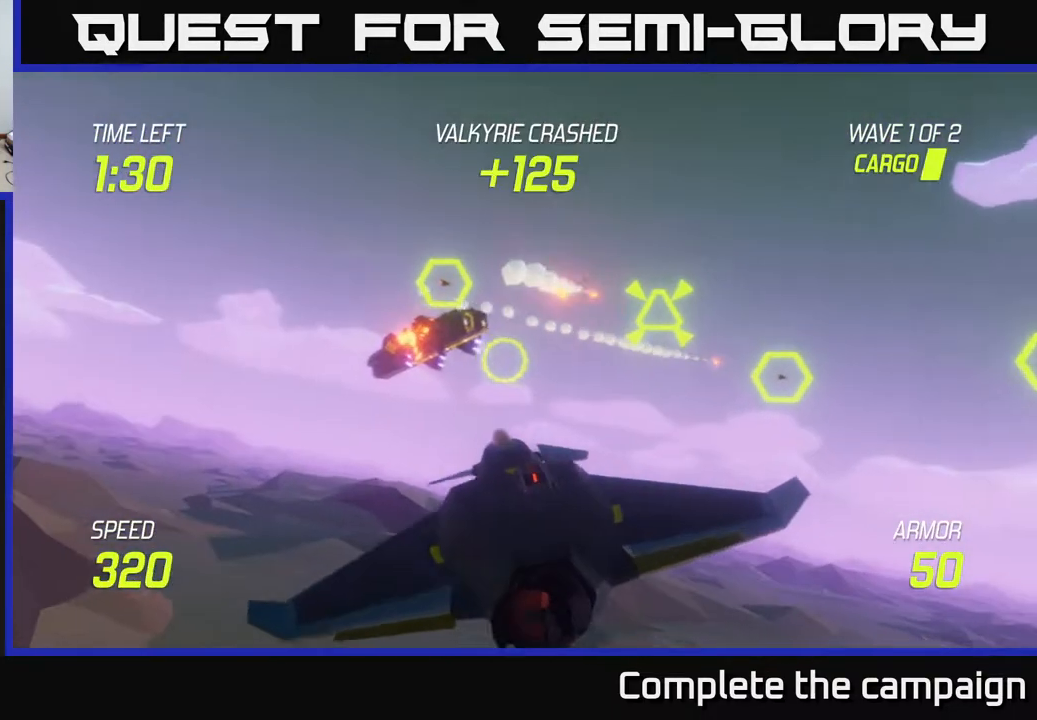
{"buttons": [], "left_stick": "right", "right_stick": "center", "events": [[17, "left_stick", "center"], [83, "left_stick", "left"], [317, "left_stick", "center"], [500, "left_stick", "right"]]}
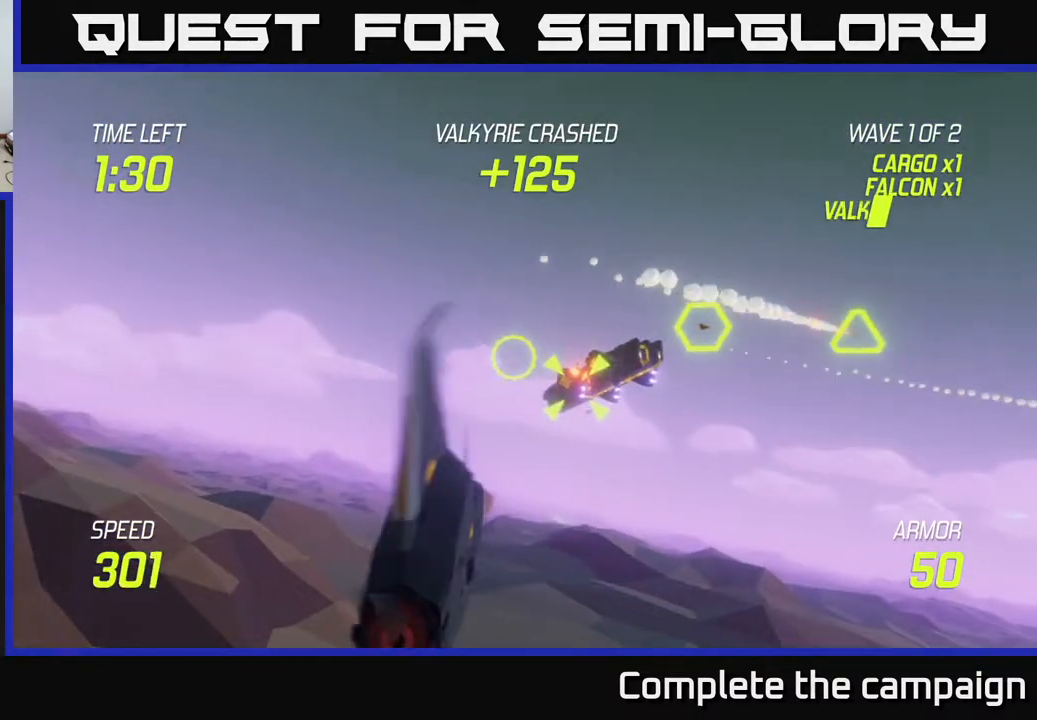
{"buttons": ["R2"], "left_stick": "center", "right_stick": "center", "events": [[117, "left_stick", "center"], [183, "left_stick", "up-left"], [317, "left_stick", "center"], [483, "R2", "down"]]}
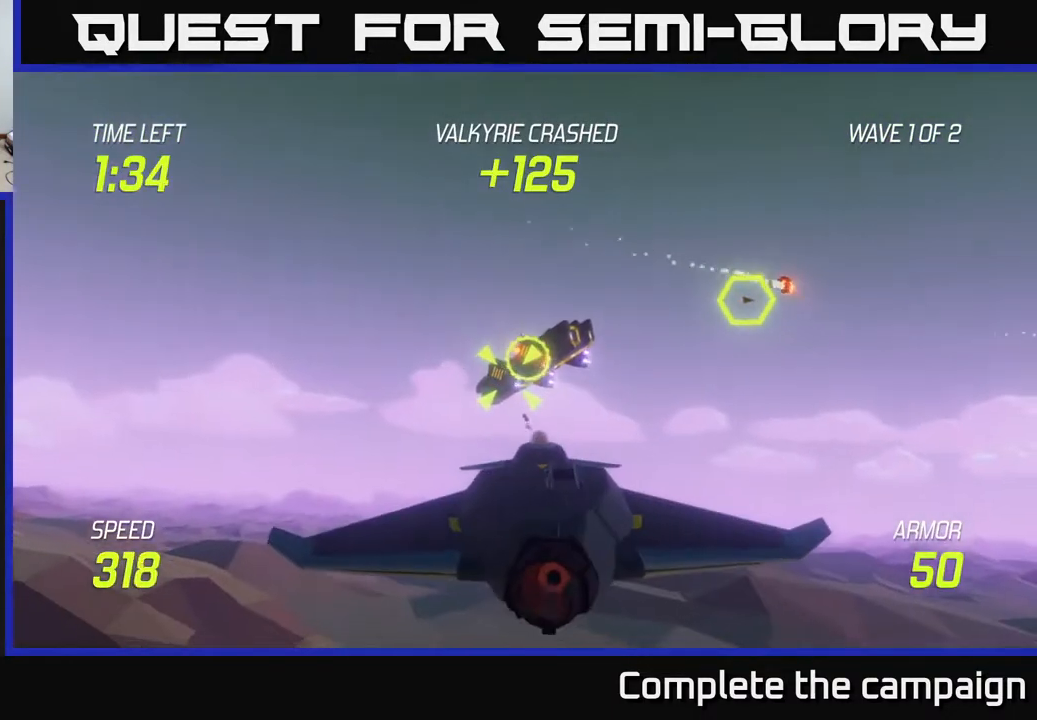
{"buttons": ["R2"], "left_stick": "center", "right_stick": "center", "events": [[117, "R2", "up"], [183, "left_stick", "left"], [217, "R2", "down"], [317, "left_stick", "center"], [400, "R2", "up"], [483, "R2", "down"]]}
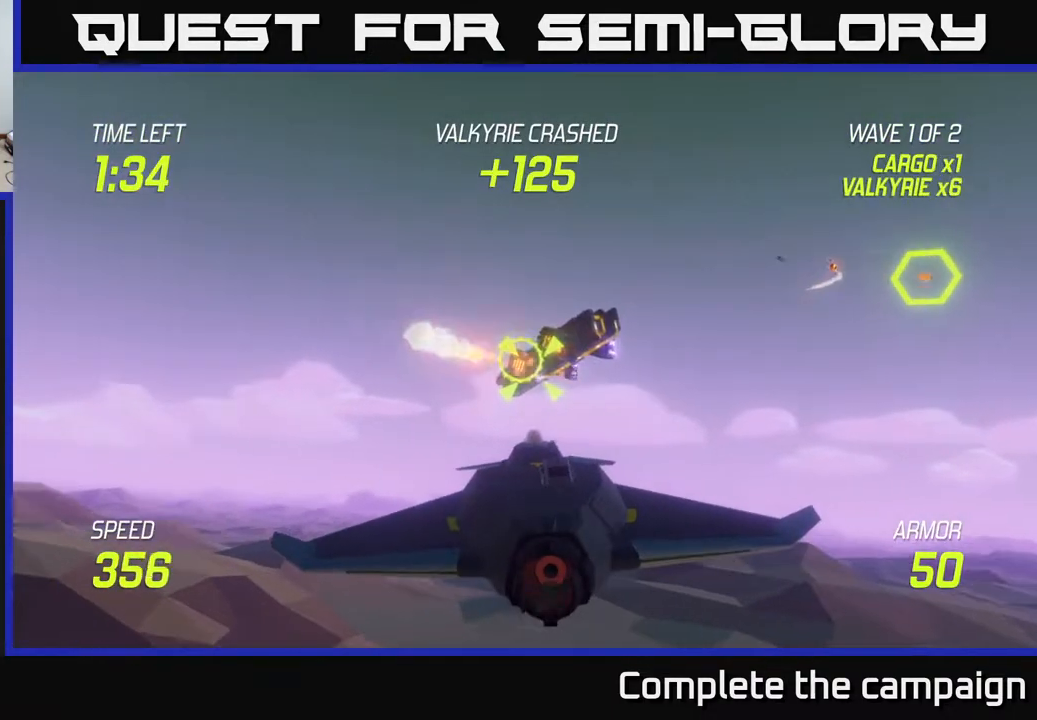
{"buttons": [], "left_stick": "up", "right_stick": "center", "events": [[50, "left_stick", "left"], [133, "R2", "up"], [200, "left_stick", "center"], [467, "left_stick", "up"]]}
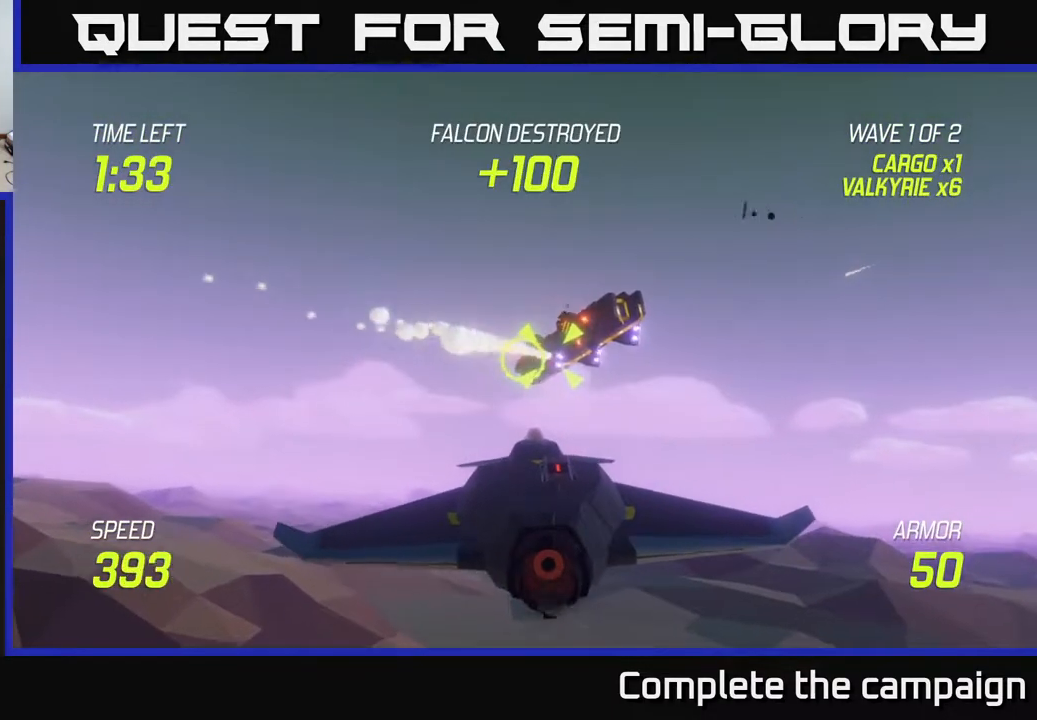
{"buttons": [], "left_stick": "down", "right_stick": "center", "events": [[167, "left_stick", "center"], [317, "left_stick", "down"]]}
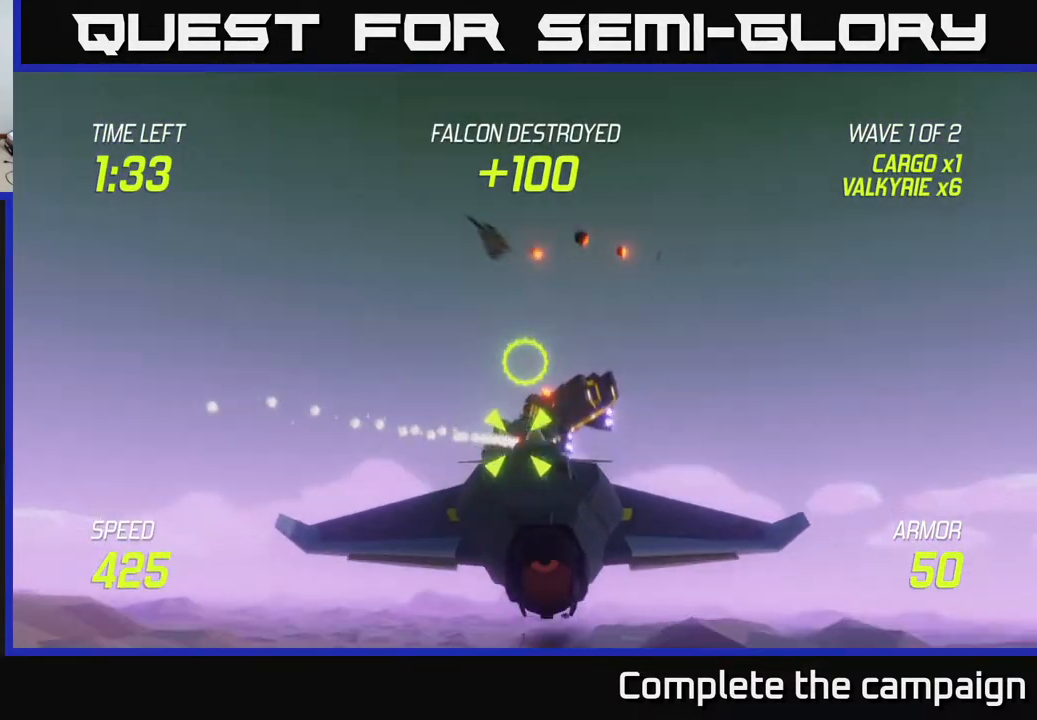
{"buttons": [], "left_stick": "center", "right_stick": "center", "events": [[17, "left_stick", "center"], [67, "R2", "down"], [150, "left_stick", "left"], [167, "R2", "up"], [283, "R2", "down"], [283, "left_stick", "center"], [467, "R2", "up"]]}
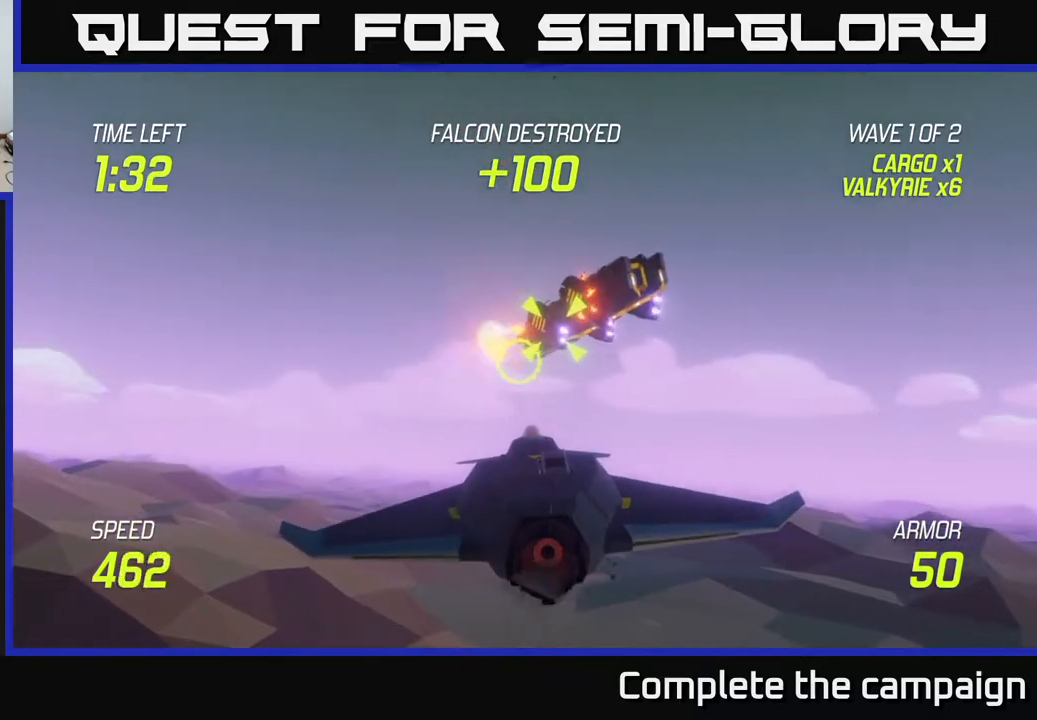
{"buttons": [], "left_stick": "center", "right_stick": "center", "events": [[67, "R2", "down"], [133, "left_stick", "up"], [200, "R2", "up"], [300, "left_stick", "center"]]}
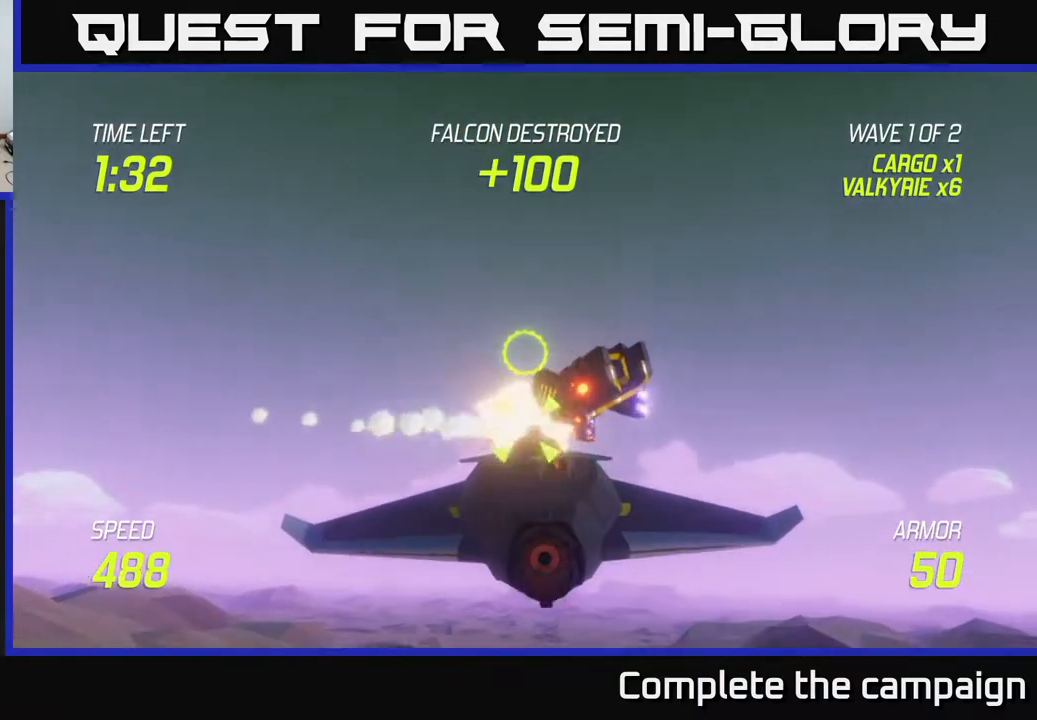
{"buttons": ["R2"], "left_stick": "center", "right_stick": "center", "events": [[67, "left_stick", "down"], [200, "left_stick", "center"], [383, "R2", "down"]]}
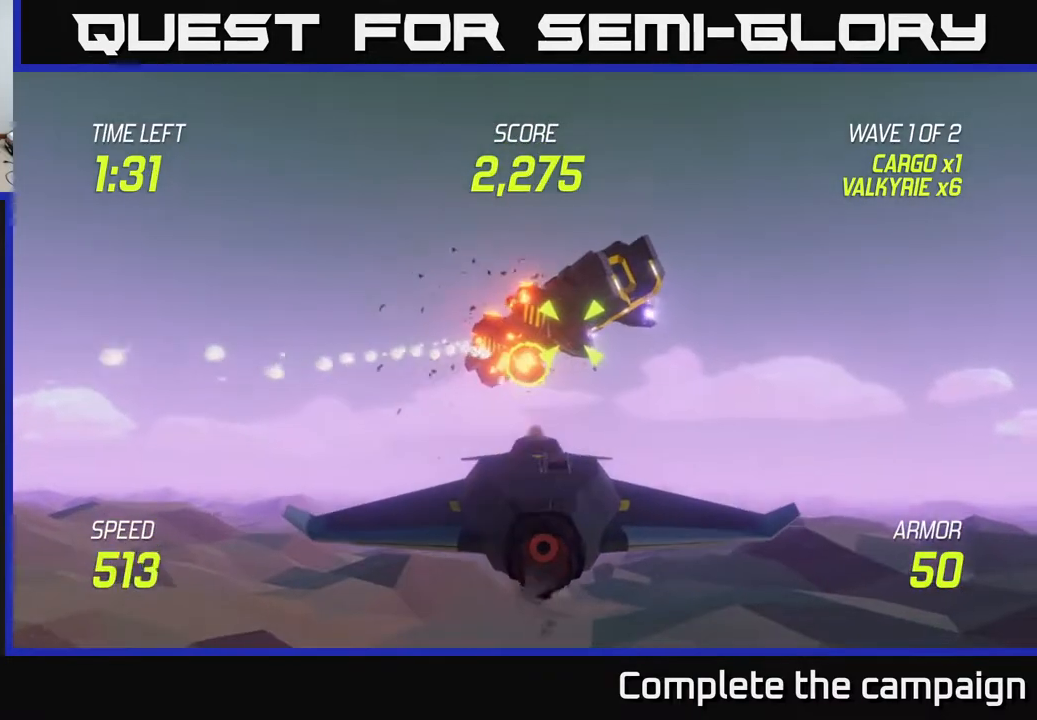
{"buttons": [], "left_stick": "center", "right_stick": "center", "events": [[67, "R2", "up"], [200, "R2", "down"], [250, "left_stick", "up"], [350, "left_stick", "center"], [367, "R2", "up"]]}
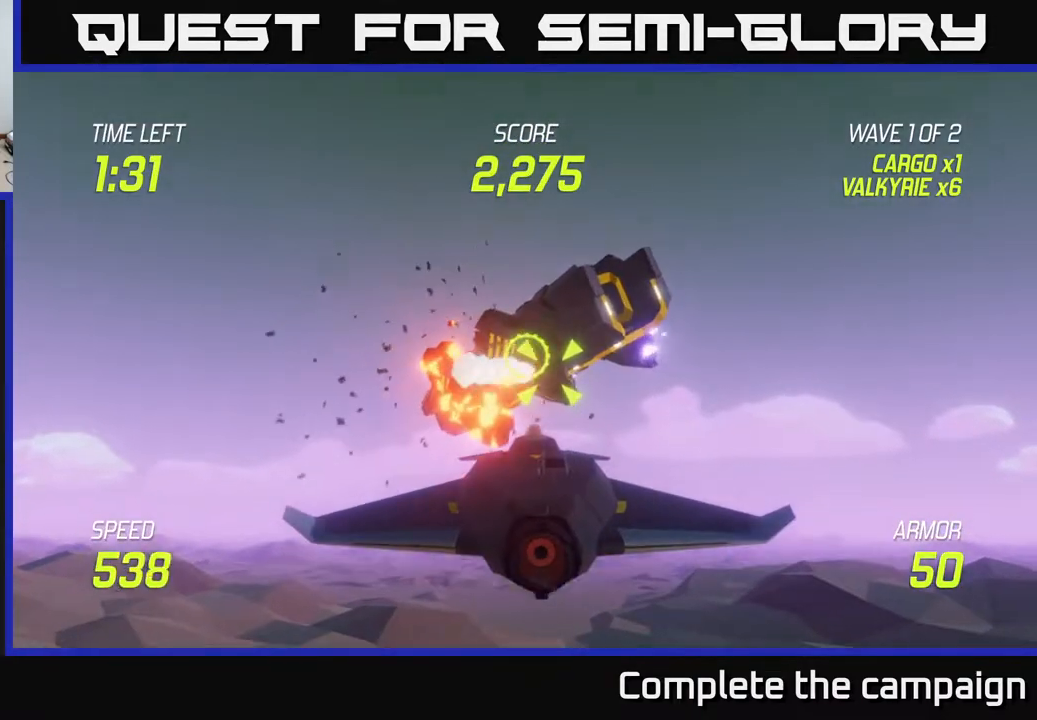
{"buttons": [], "left_stick": "right", "right_stick": "center", "events": [[67, "R2", "down"], [100, "left_stick", "down"], [217, "R2", "up"], [283, "left_stick", "down-right"], [383, "left_stick", "right"]]}
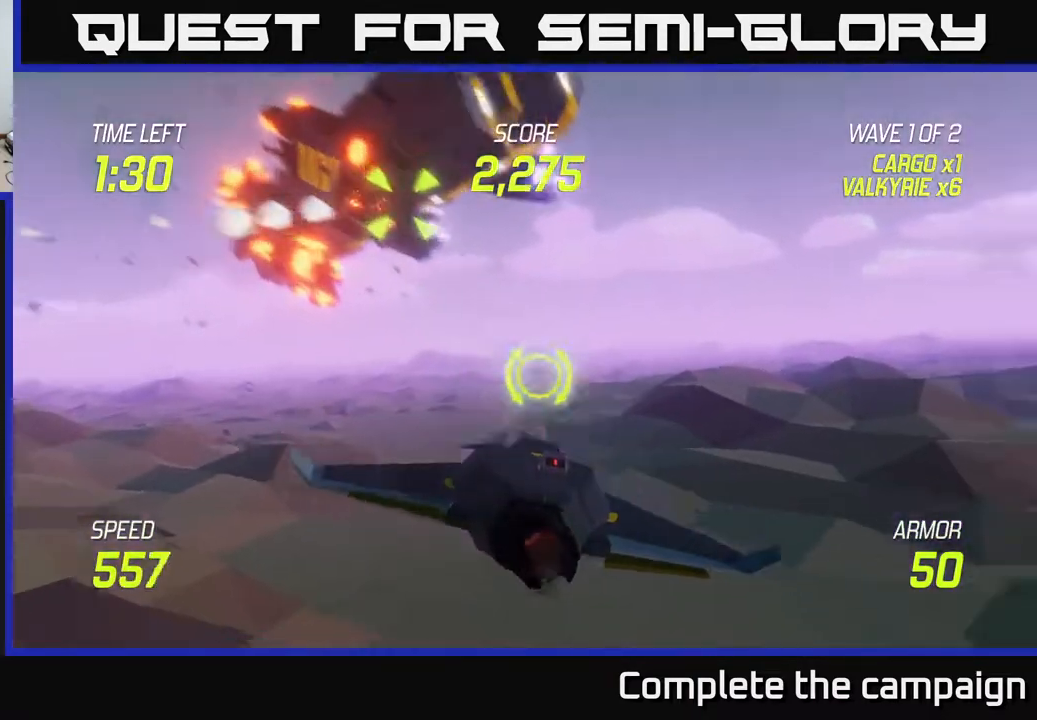
{"buttons": [], "left_stick": "up-left", "right_stick": "center", "events": [[50, "L2", "down"], [117, "left_stick", "up"], [200, "L2", "up"], [200, "left_stick", "left"], [300, "L2", "down"], [400, "left_stick", "up-left"], [433, "L2", "up"]]}
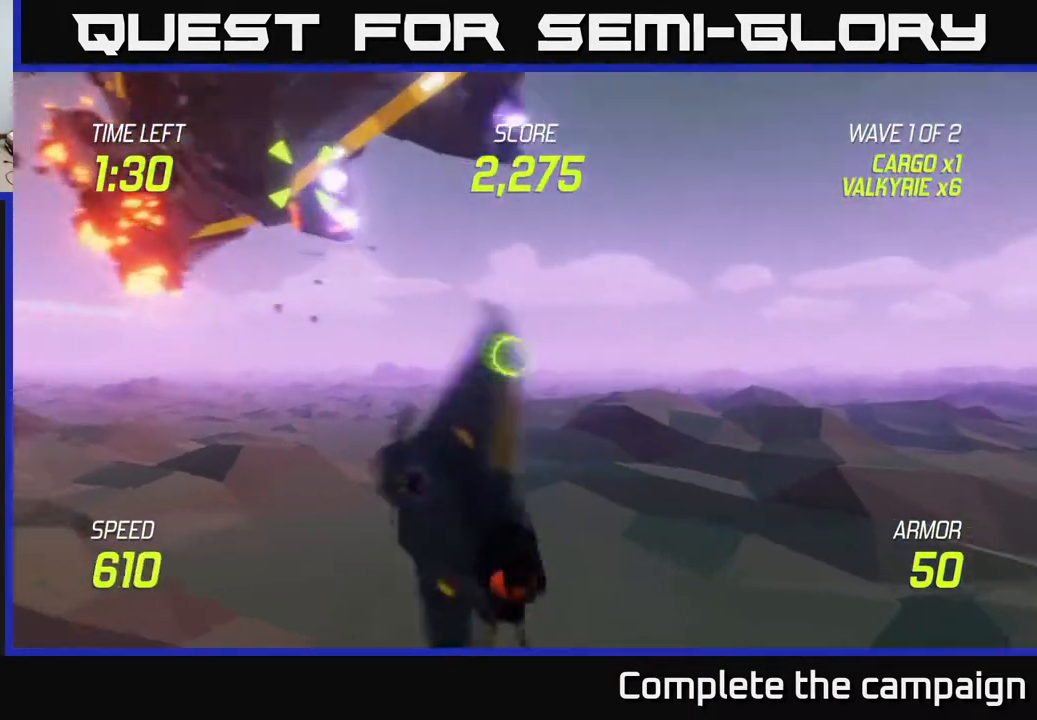
{"buttons": ["R2"], "left_stick": "center", "right_stick": "center", "events": [[417, "R2", "down"], [483, "left_stick", "center"]]}
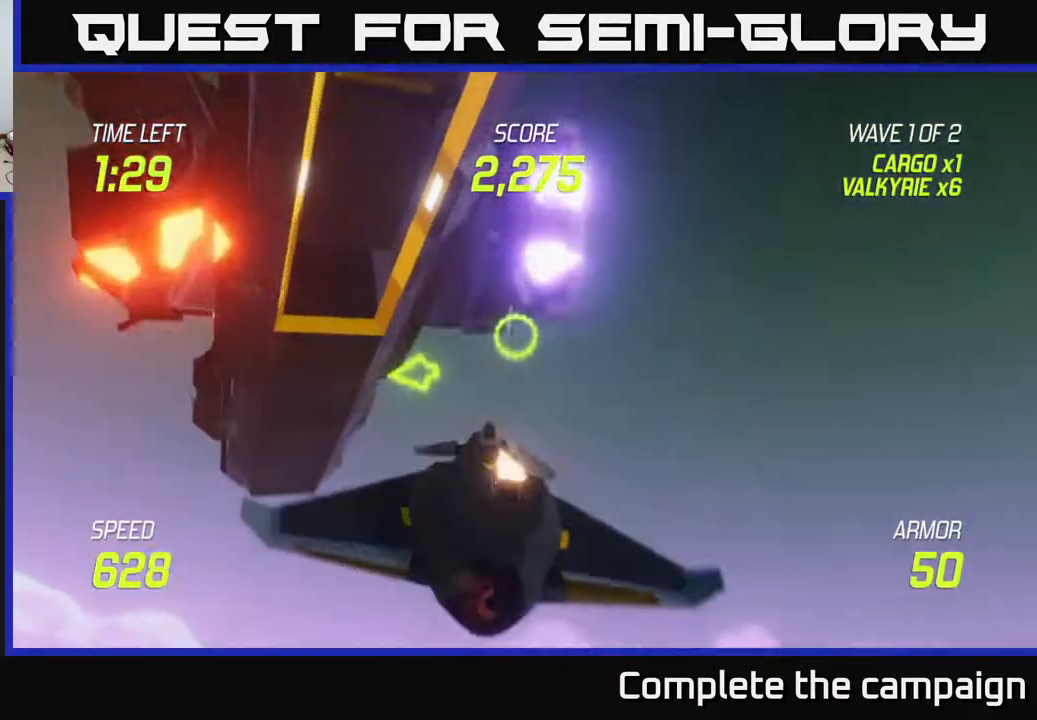
{"buttons": [], "left_stick": "down-right", "right_stick": "center", "events": [[33, "R2", "up"], [33, "left_stick", "right"], [183, "R2", "down"], [250, "R2", "up"], [333, "left_stick", "down-right"]]}